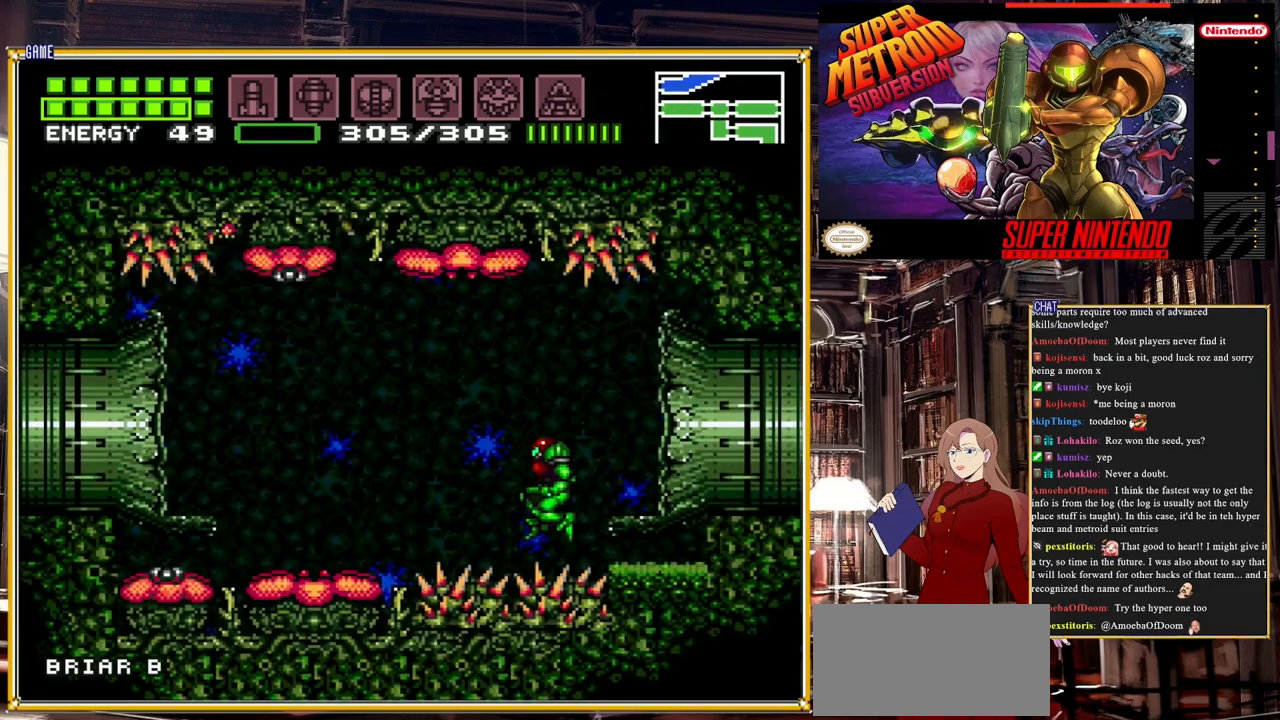
Gameplay with a controller (Nintendo layout); each line is a JSON object with the inputs held at the frame after it. "events" lists button and stick changes between this image and that frame as [ms after this image, input, new state], when the widget could be followed in between. Not read: L3 R3.
{"buttons": ["A", "DPAD_LEFT"], "events": [[100, "B", "up"], [183, "A", "up"], [350, "A", "down"]]}
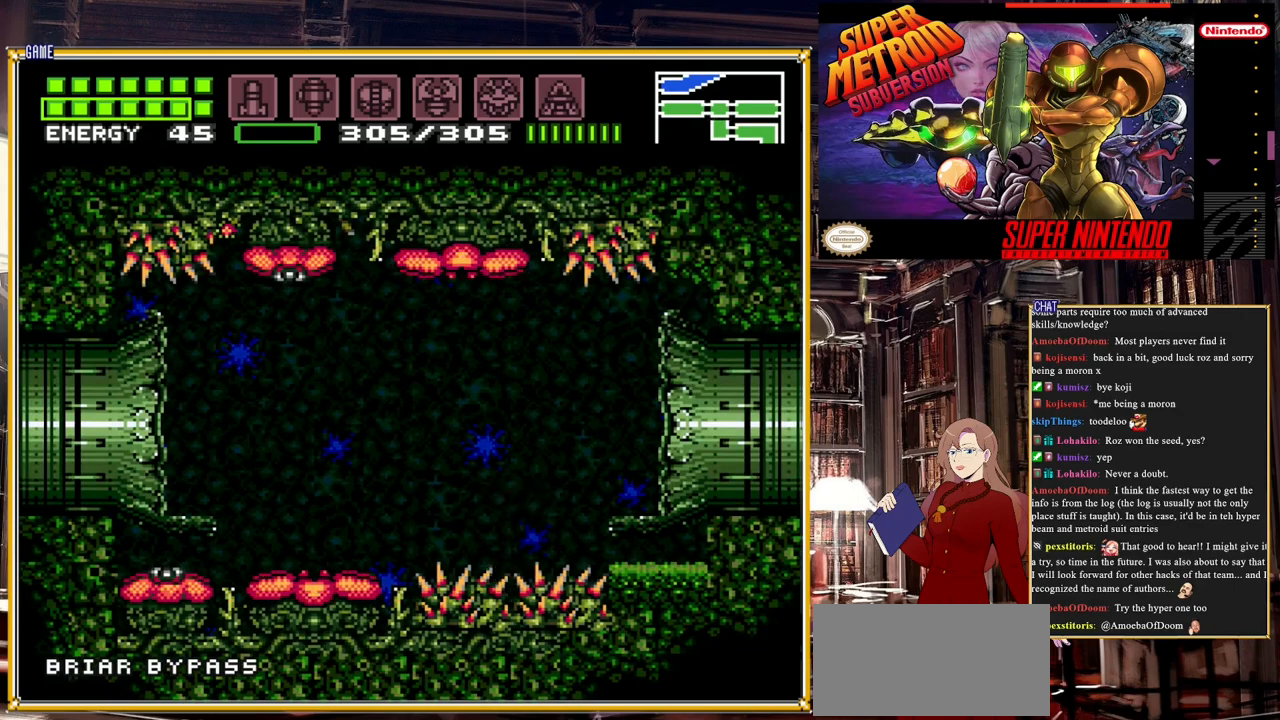
{"buttons": ["A", "B", "DPAD_LEFT"], "events": [[83, "A", "up"], [350, "B", "down"], [433, "A", "down"]]}
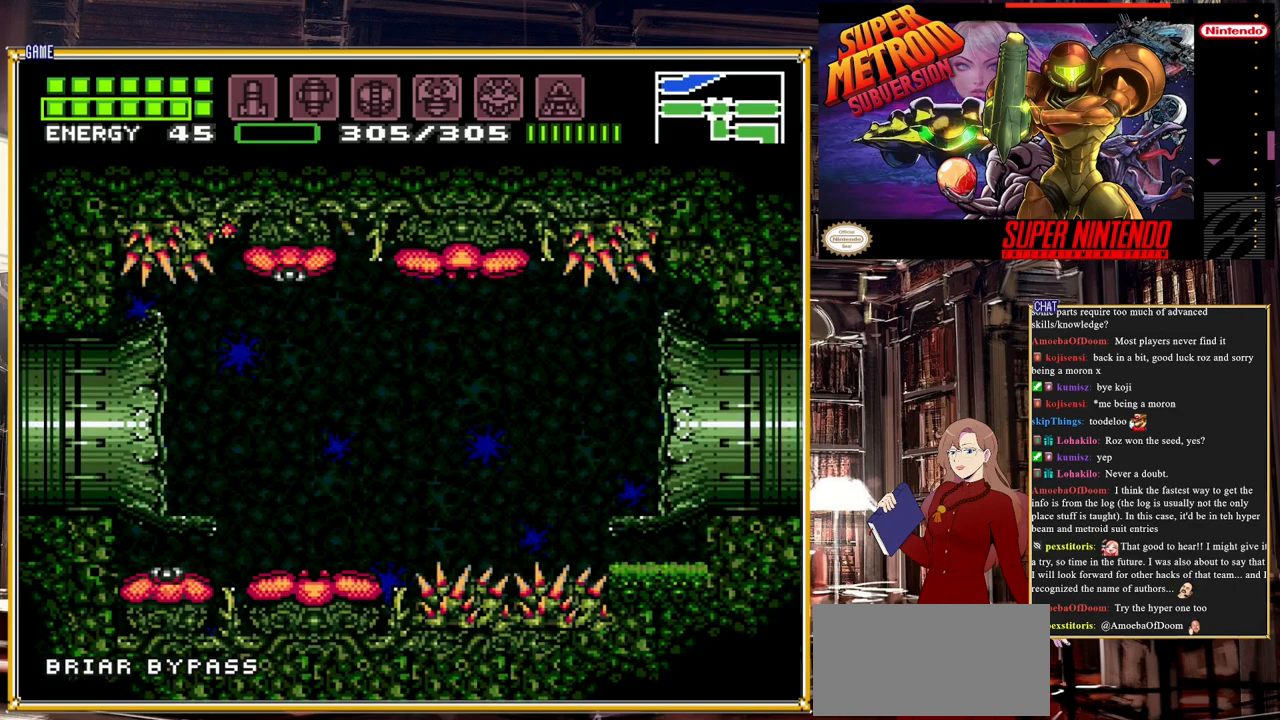
{"buttons": ["DPAD_LEFT"], "events": [[50, "A", "up"], [133, "A", "down"], [300, "A", "up"], [333, "B", "up"]]}
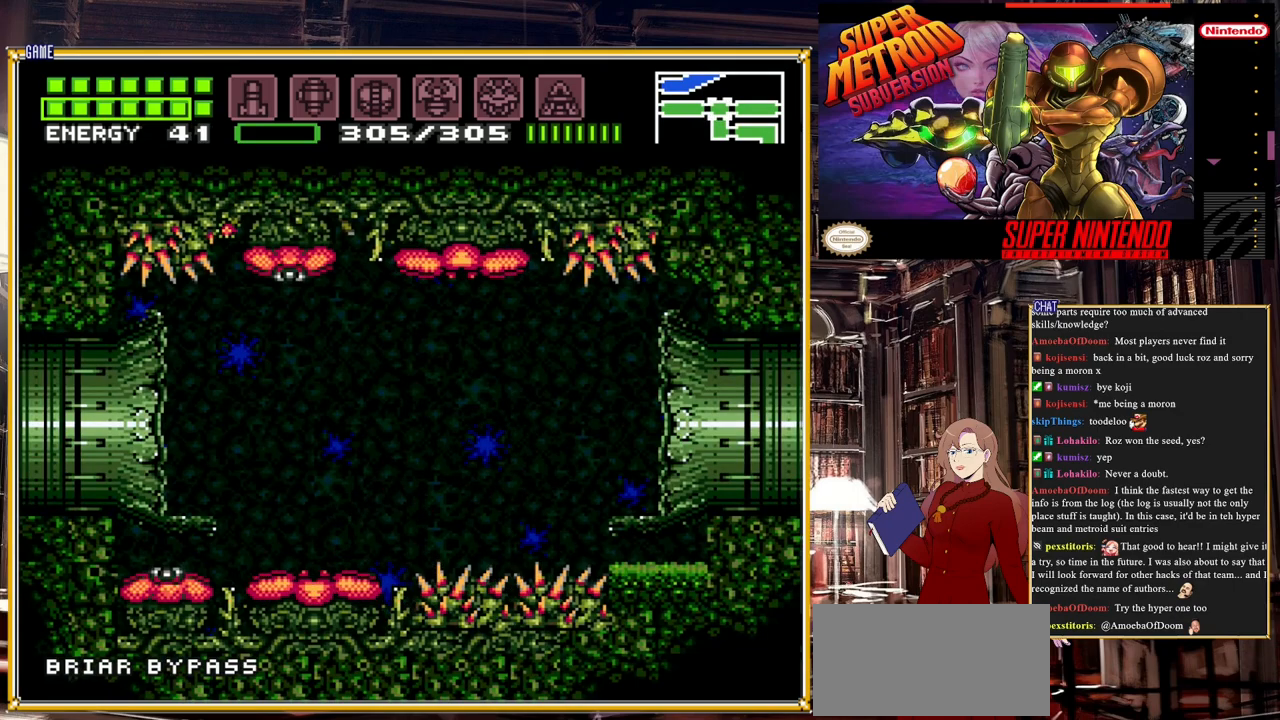
{"buttons": ["DPAD_LEFT"], "events": [[50, "A", "down"], [350, "A", "up"]]}
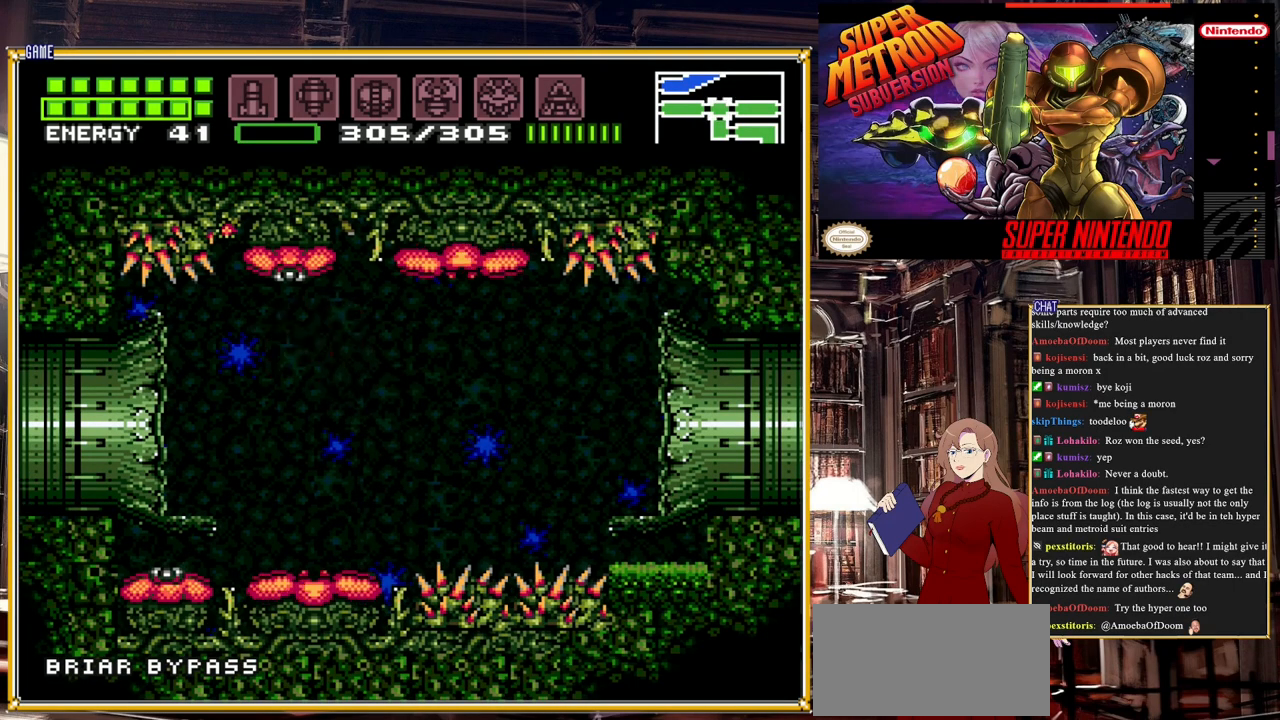
{"buttons": ["B", "DPAD_LEFT"], "events": [[383, "B", "down"]]}
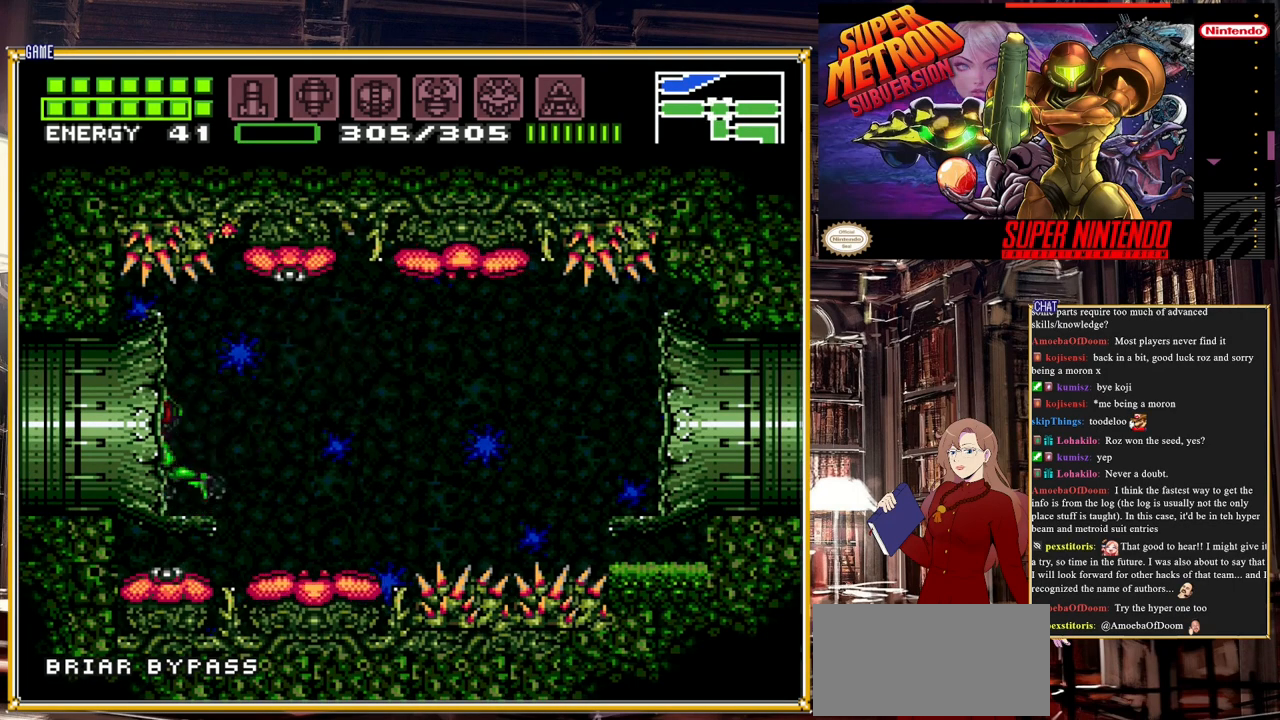
{"buttons": ["DPAD_LEFT"], "events": [[467, "B", "up"]]}
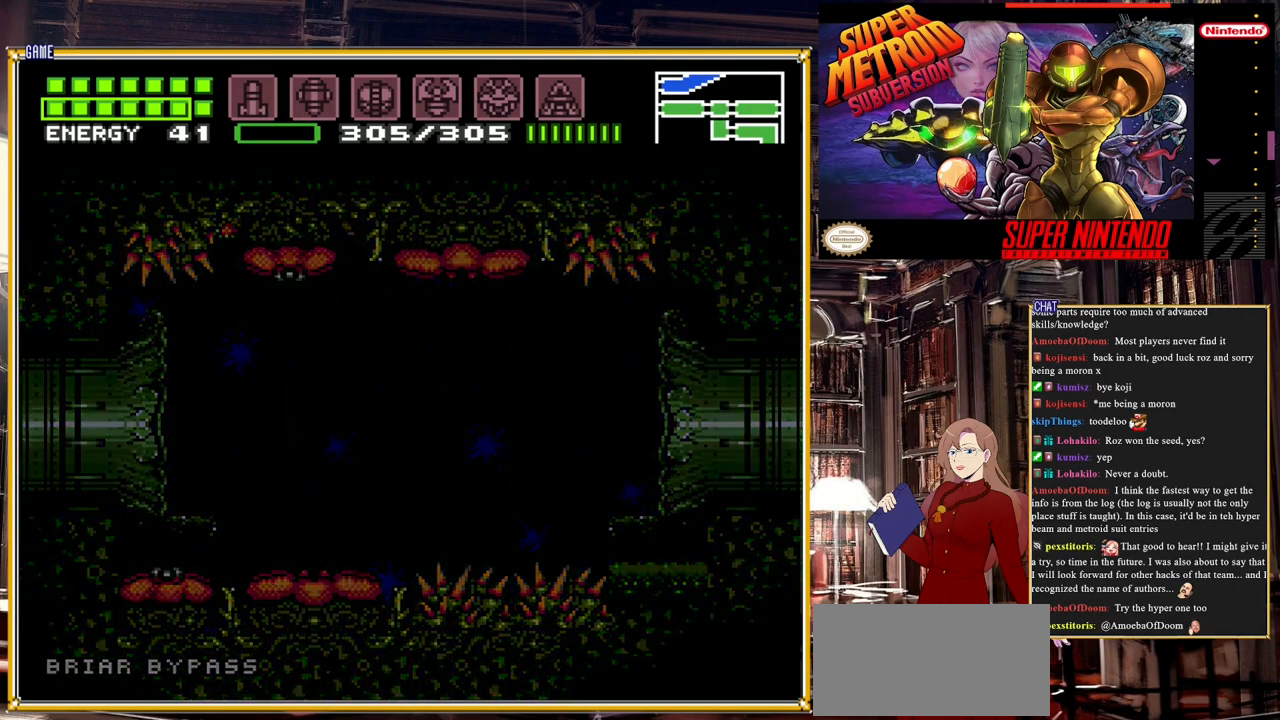
{"buttons": [], "events": [[50, "DPAD_LEFT", "up"]]}
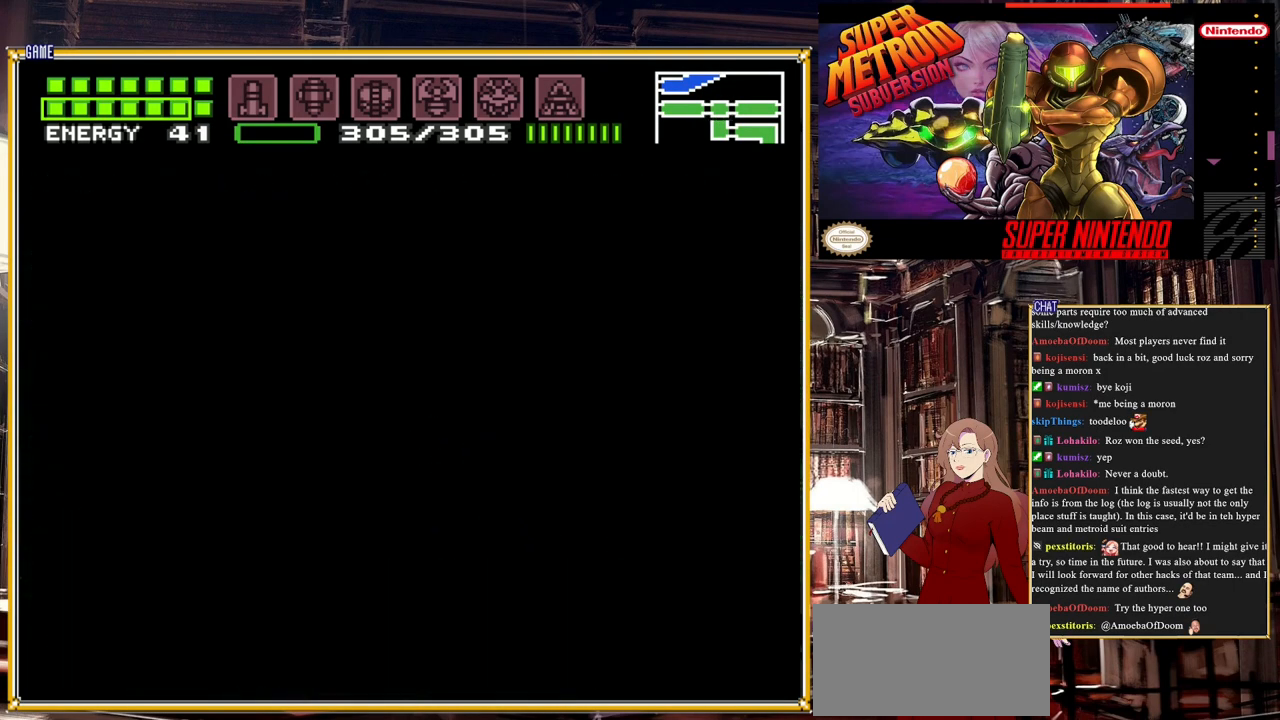
{"buttons": [], "events": []}
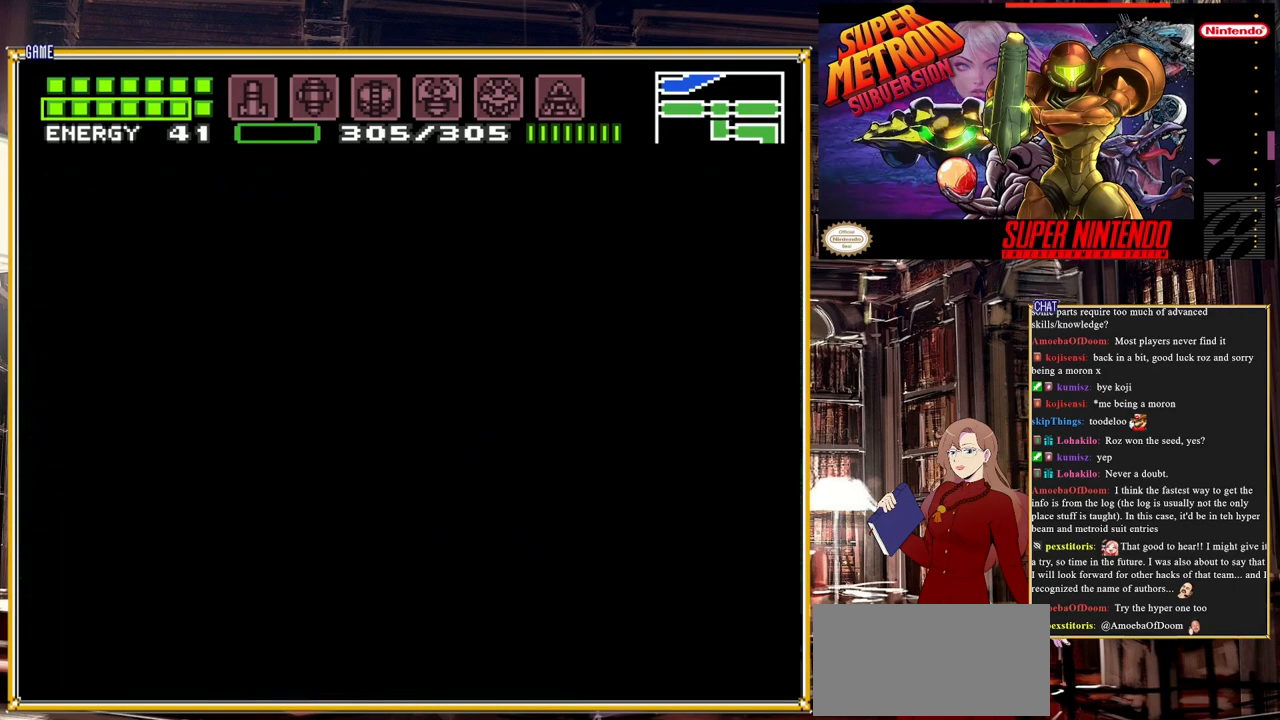
{"buttons": [], "events": []}
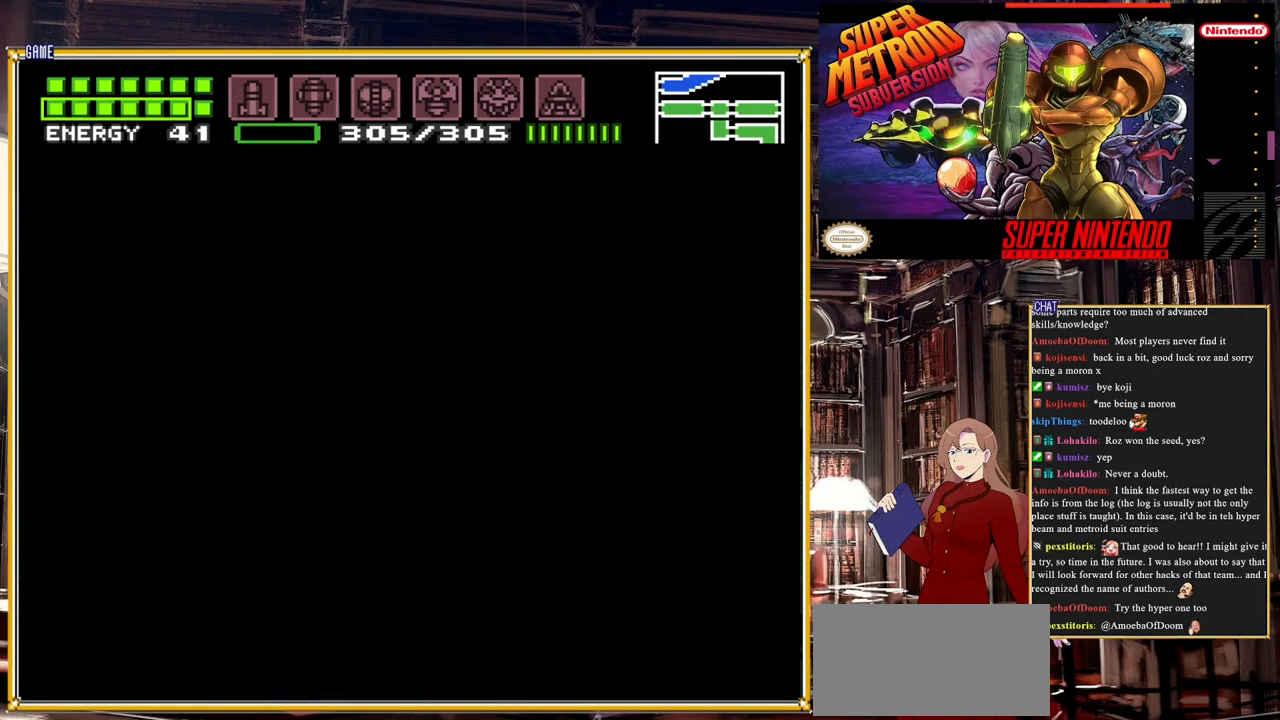
{"buttons": [], "events": []}
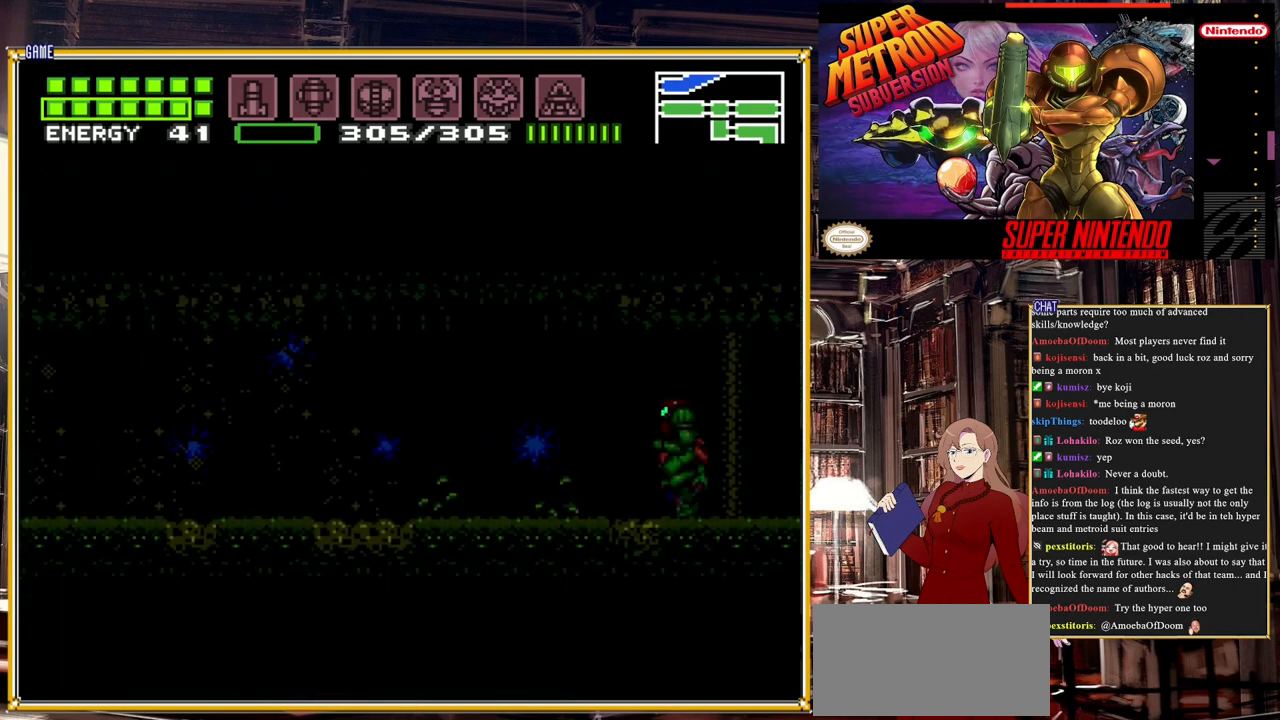
{"buttons": ["B", "DPAD_LEFT"], "events": [[300, "B", "down"], [300, "DPAD_LEFT", "down"]]}
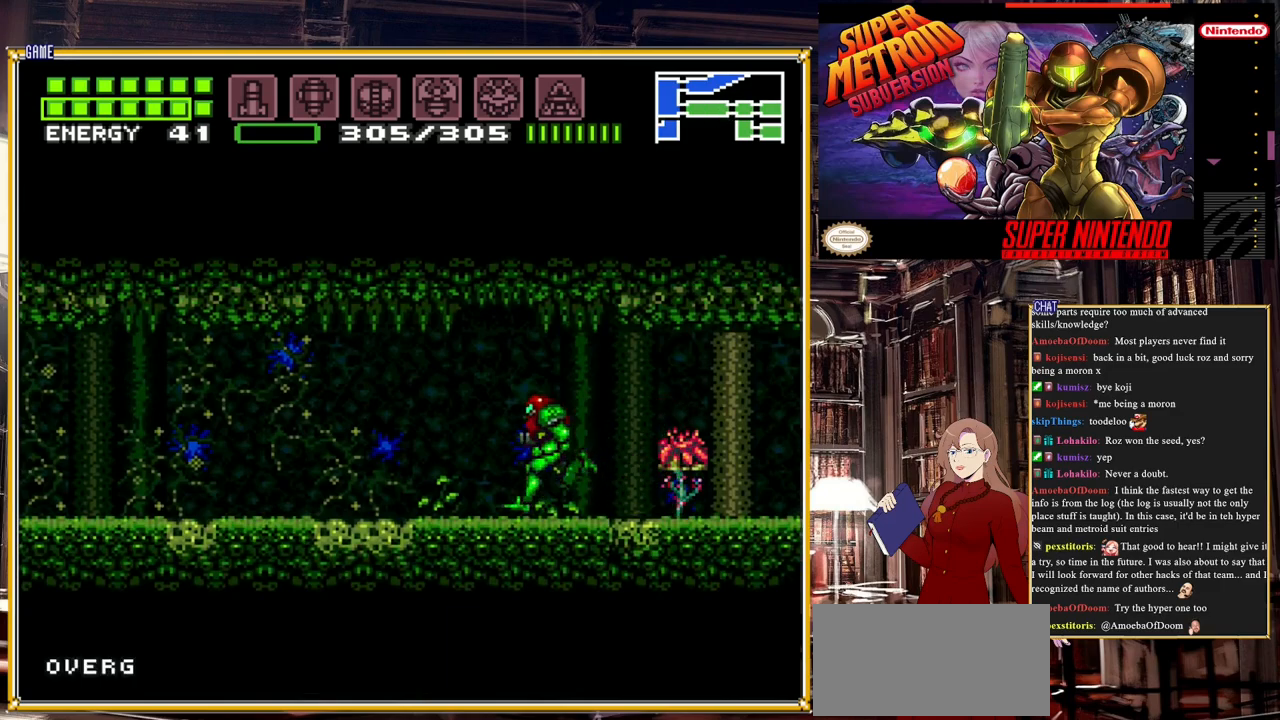
{"buttons": ["B", "DPAD_LEFT"], "events": [[33, "Y", "down"], [167, "Y", "up"], [300, "Y", "down"], [433, "Y", "up"]]}
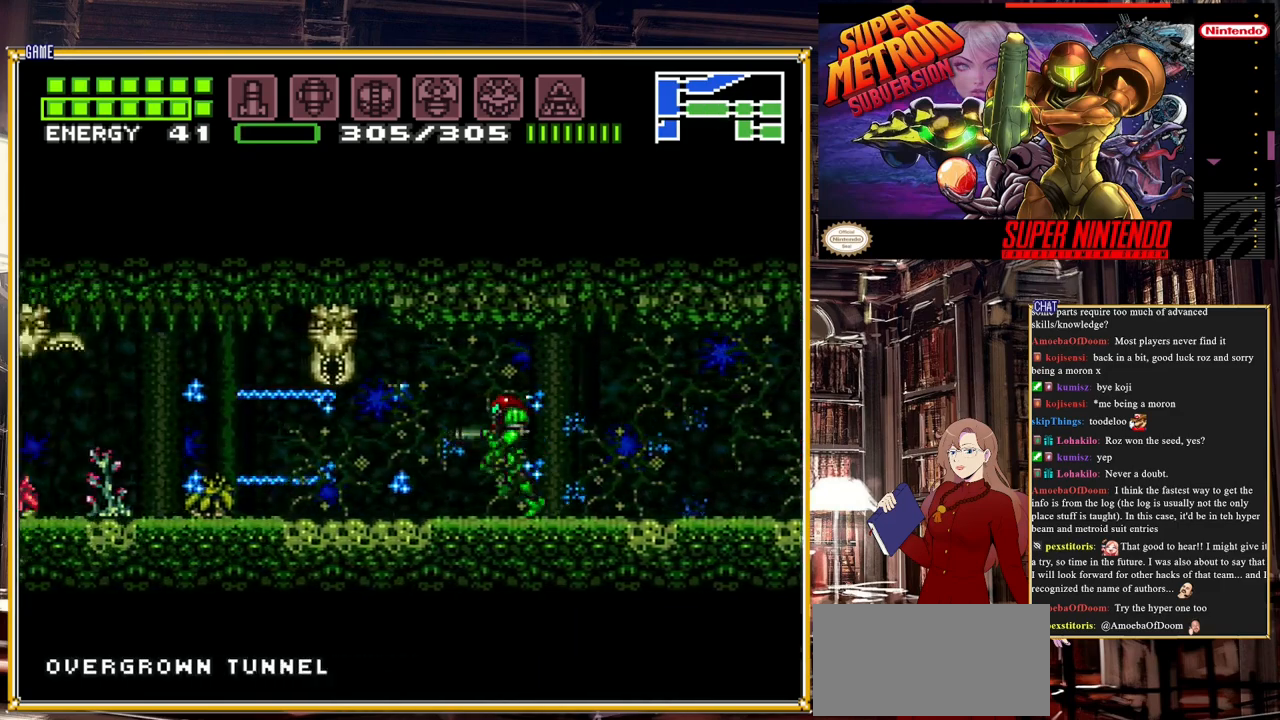
{"buttons": ["B", "DPAD_LEFT"], "events": [[50, "Y", "down"], [167, "Y", "up"], [317, "Y", "down"], [433, "Y", "up"]]}
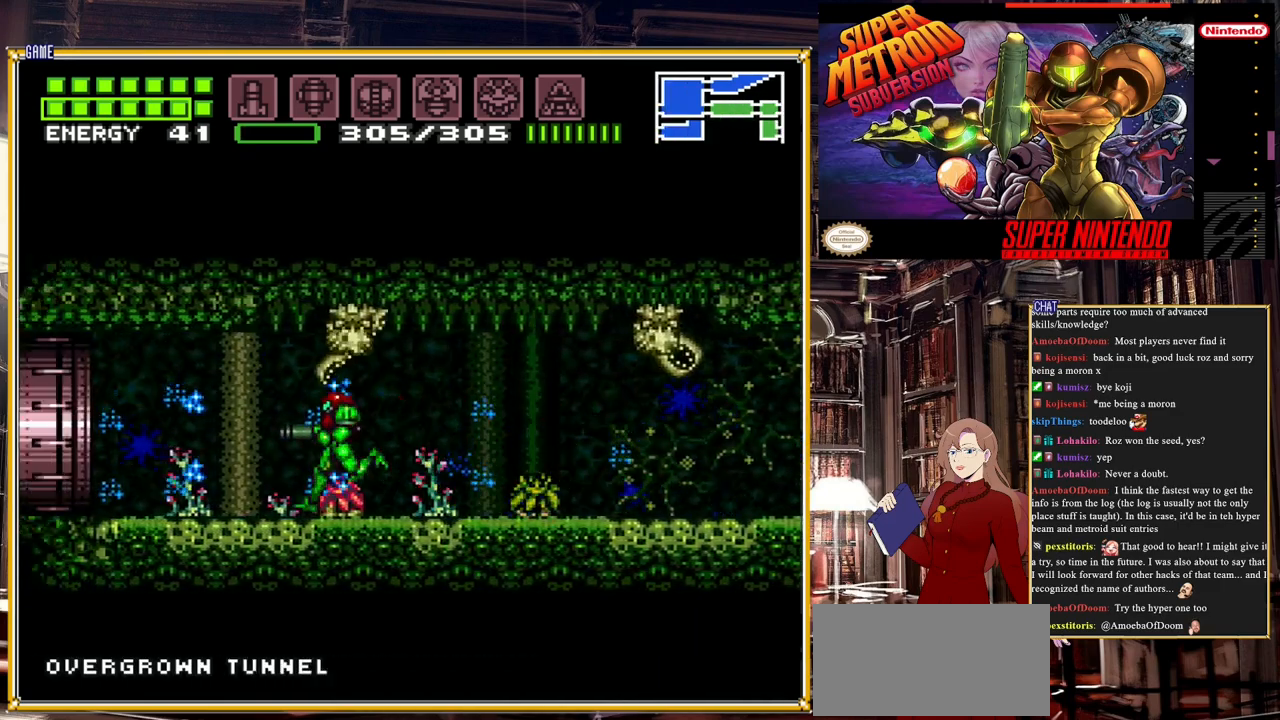
{"buttons": ["B", "DPAD_LEFT"], "events": [[83, "Y", "down"], [217, "Y", "up"]]}
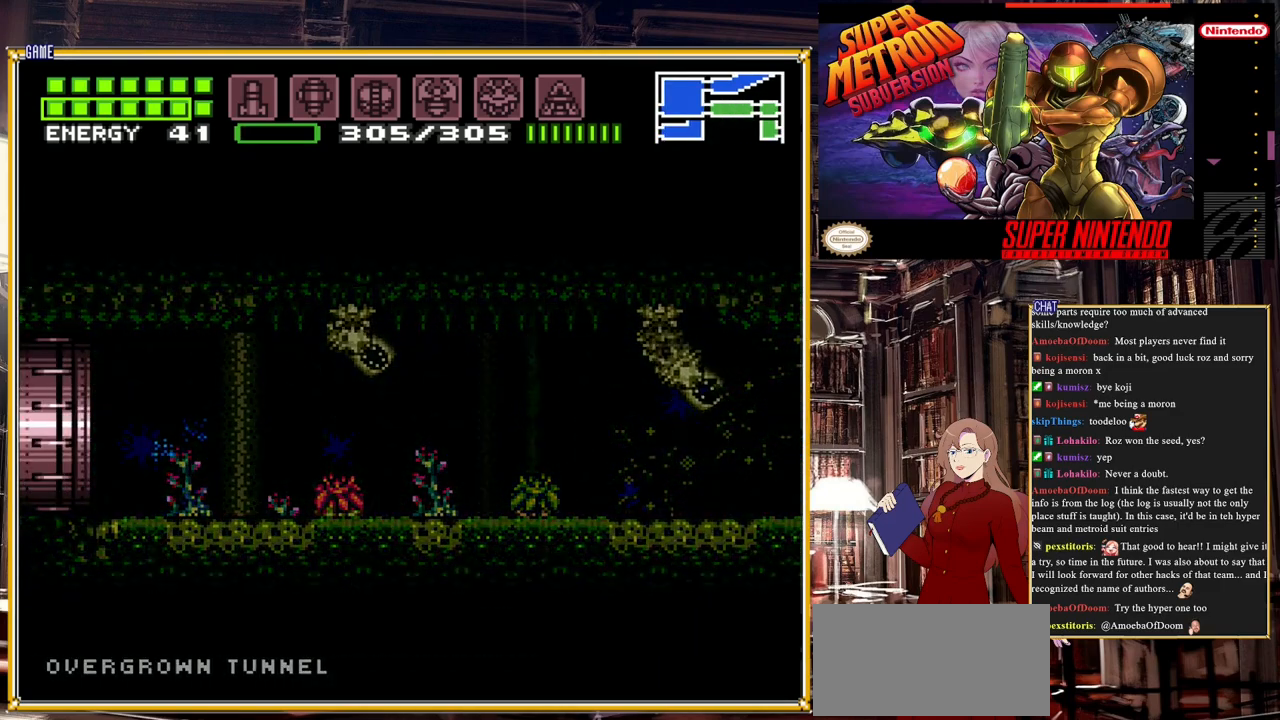
{"buttons": ["B", "DPAD_LEFT"], "events": []}
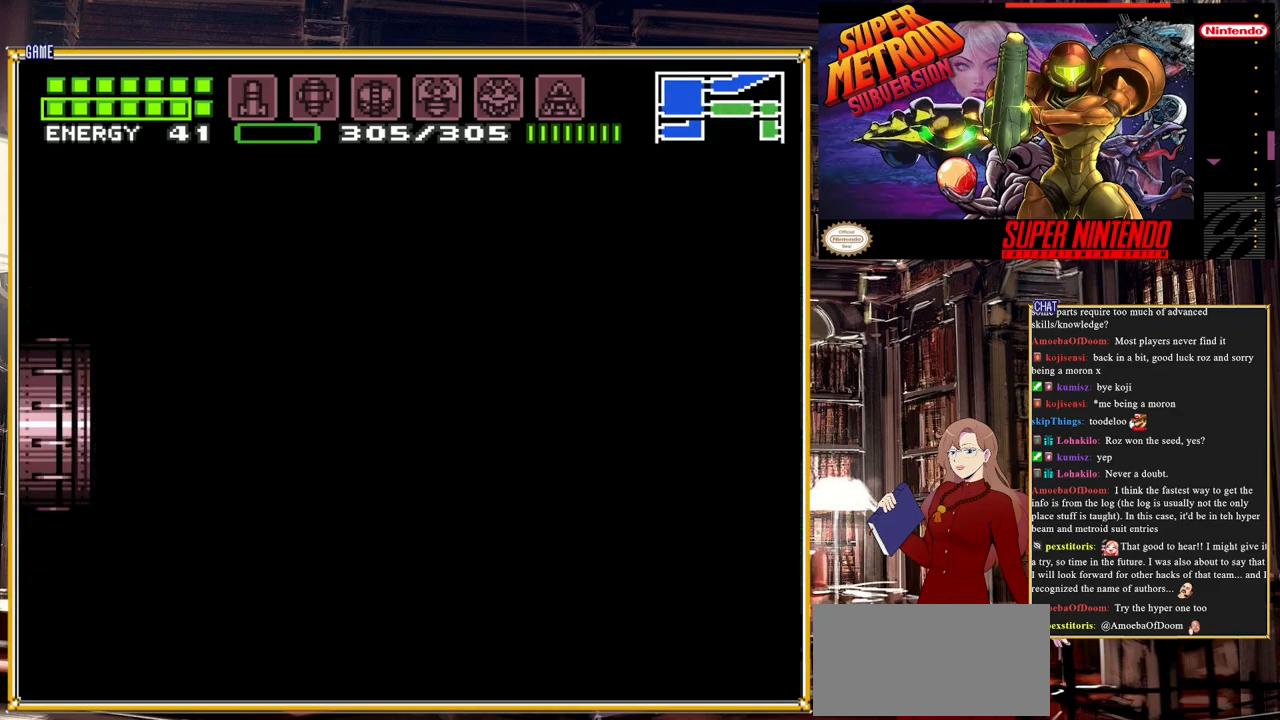
{"buttons": ["B", "DPAD_LEFT"], "events": []}
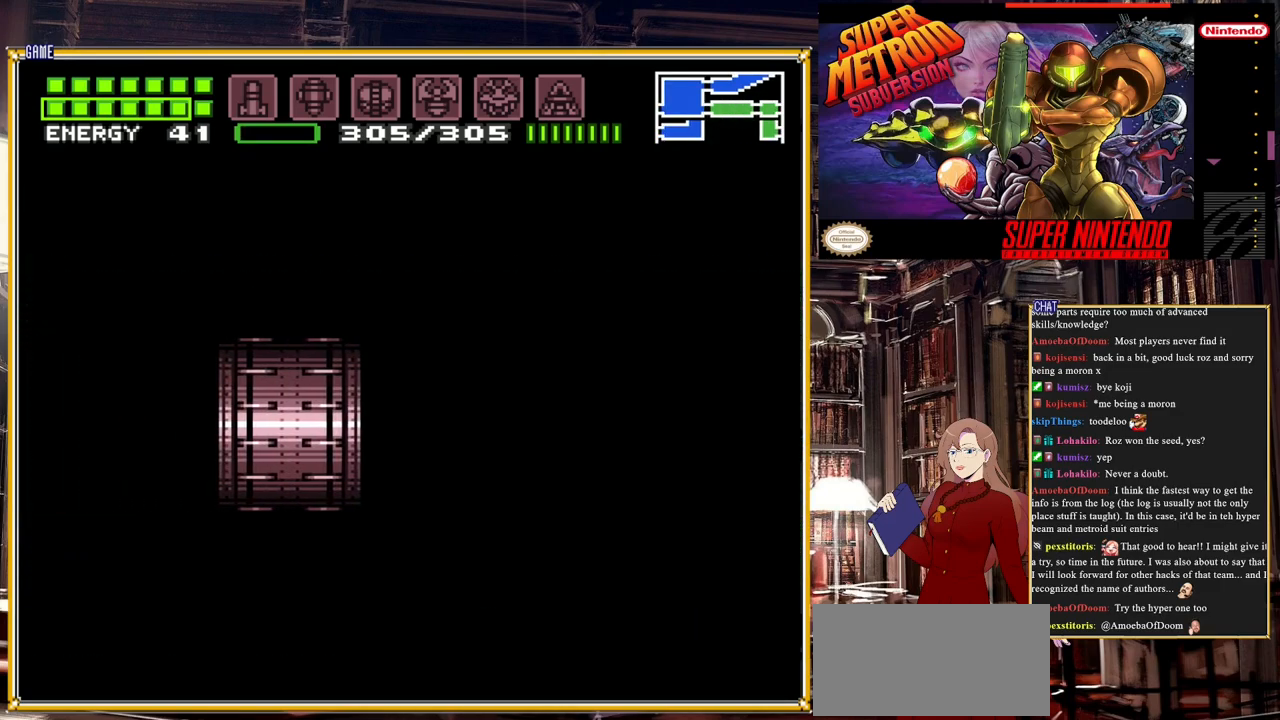
{"buttons": ["B", "DPAD_LEFT"], "events": []}
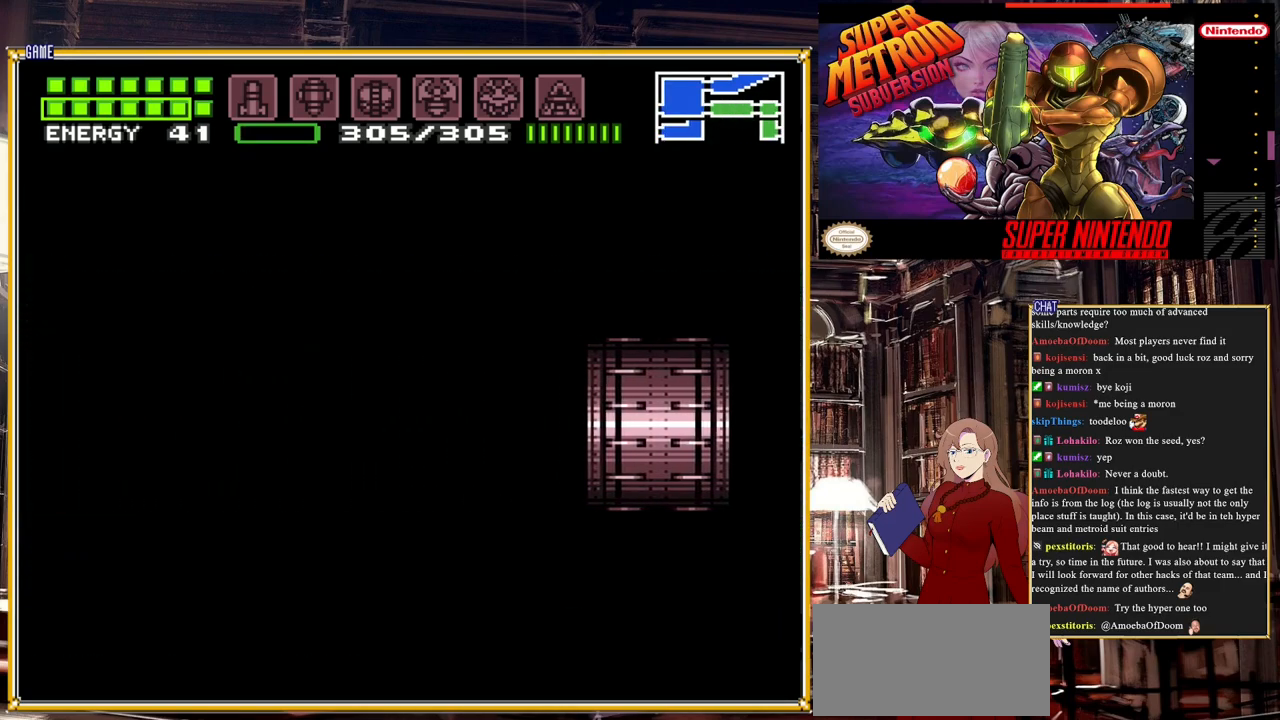
{"buttons": ["B", "DPAD_LEFT"], "events": []}
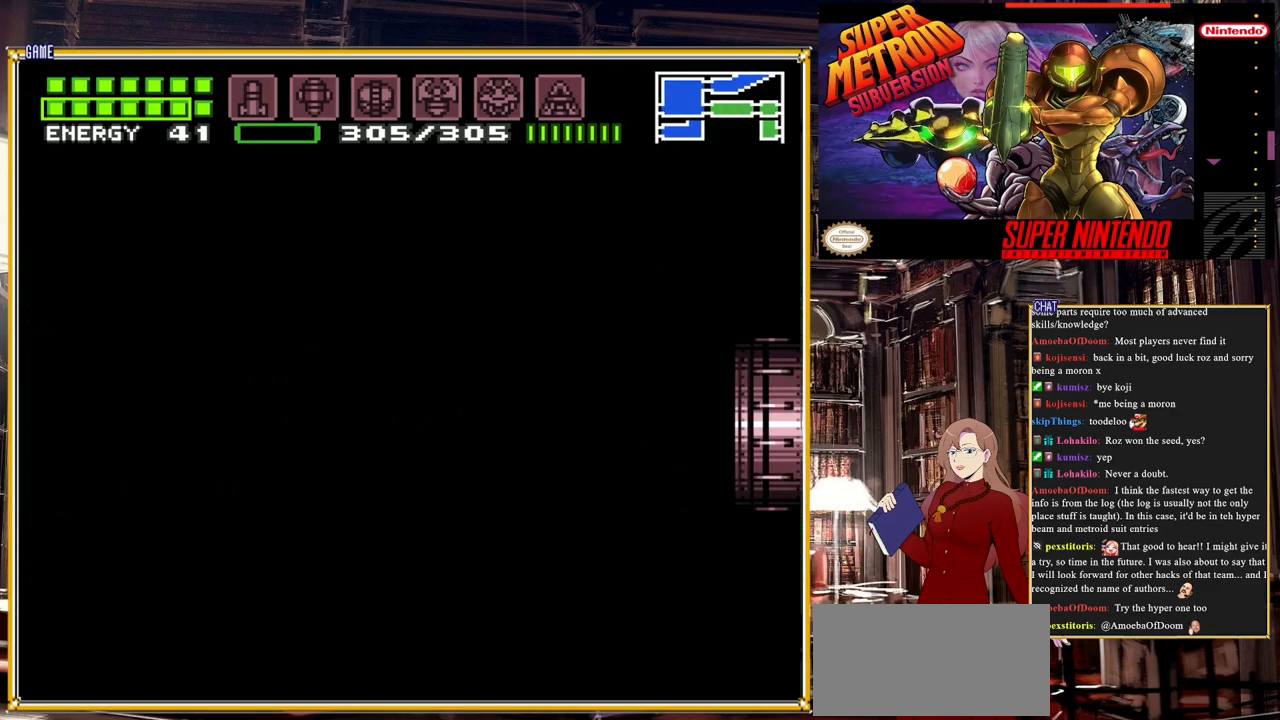
{"buttons": ["B", "DPAD_LEFT"], "events": []}
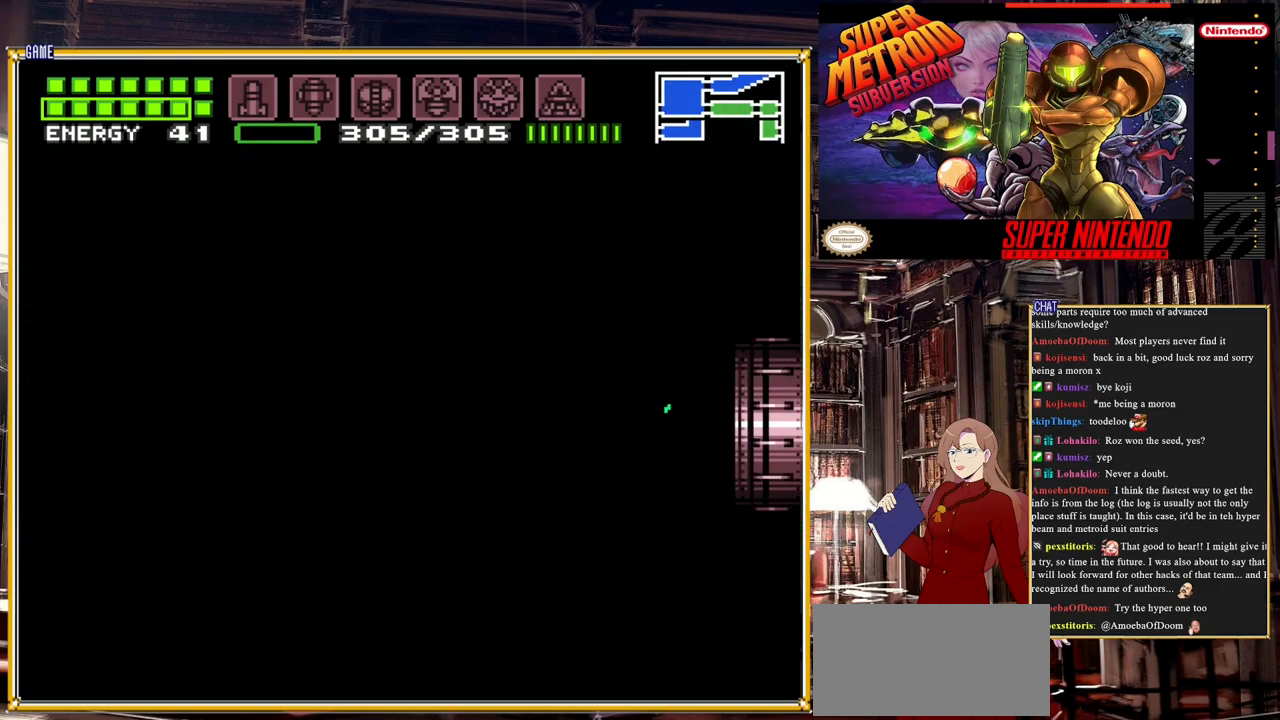
{"buttons": ["B", "DPAD_LEFT"], "events": []}
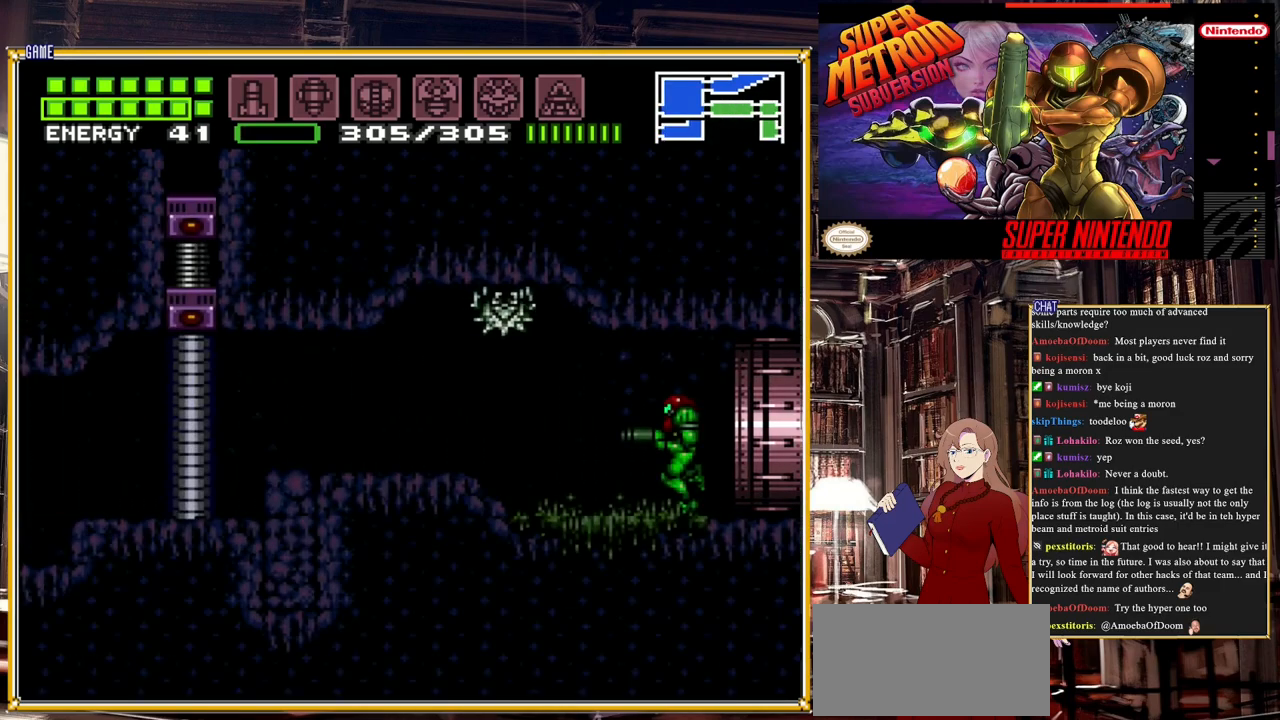
{"buttons": ["A", "B", "DPAD_LEFT"], "events": [[400, "A", "down"]]}
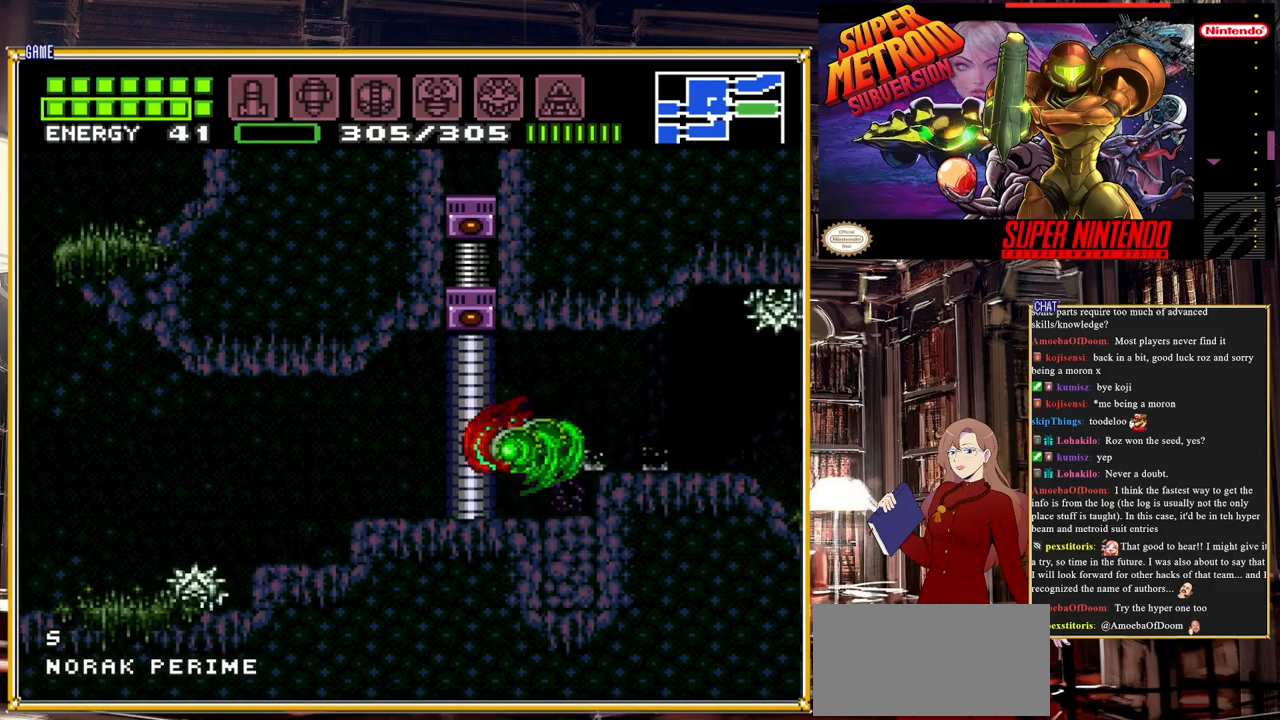
{"buttons": ["B", "DPAD_LEFT"], "events": [[50, "A", "up"]]}
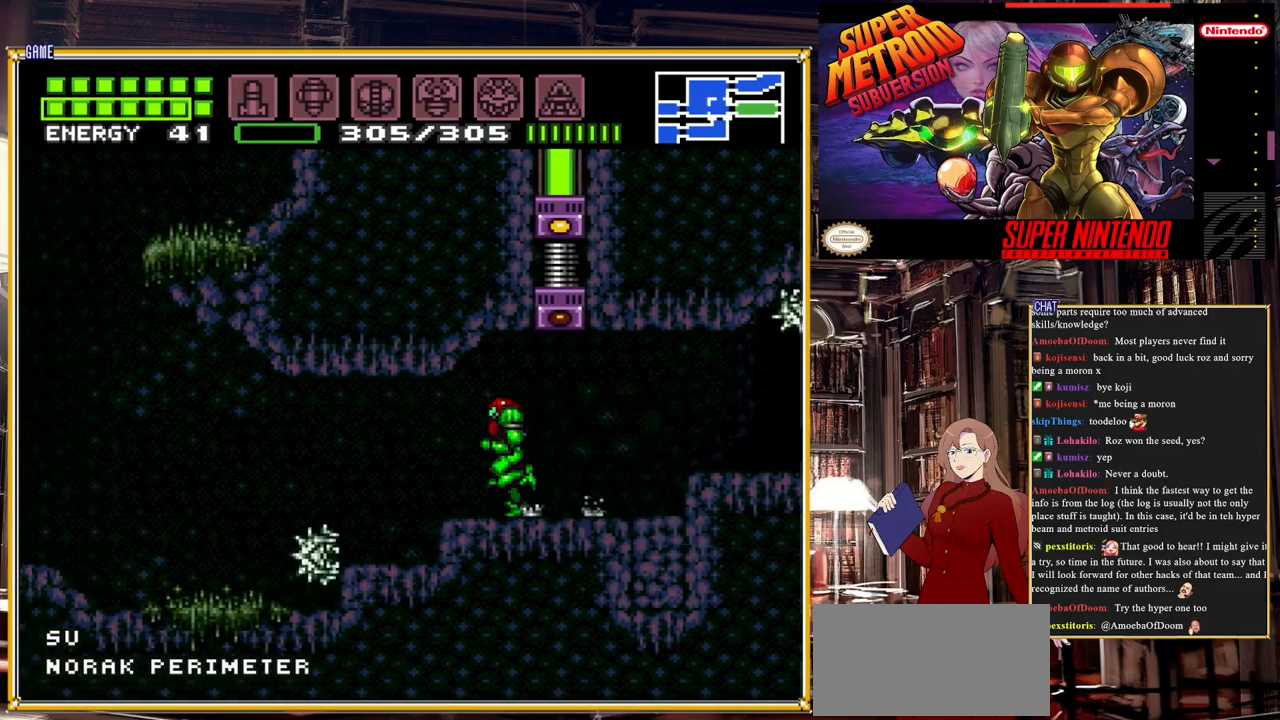
{"buttons": ["DPAD_LEFT"], "events": [[167, "A", "down"], [300, "A", "up"], [300, "B", "up"]]}
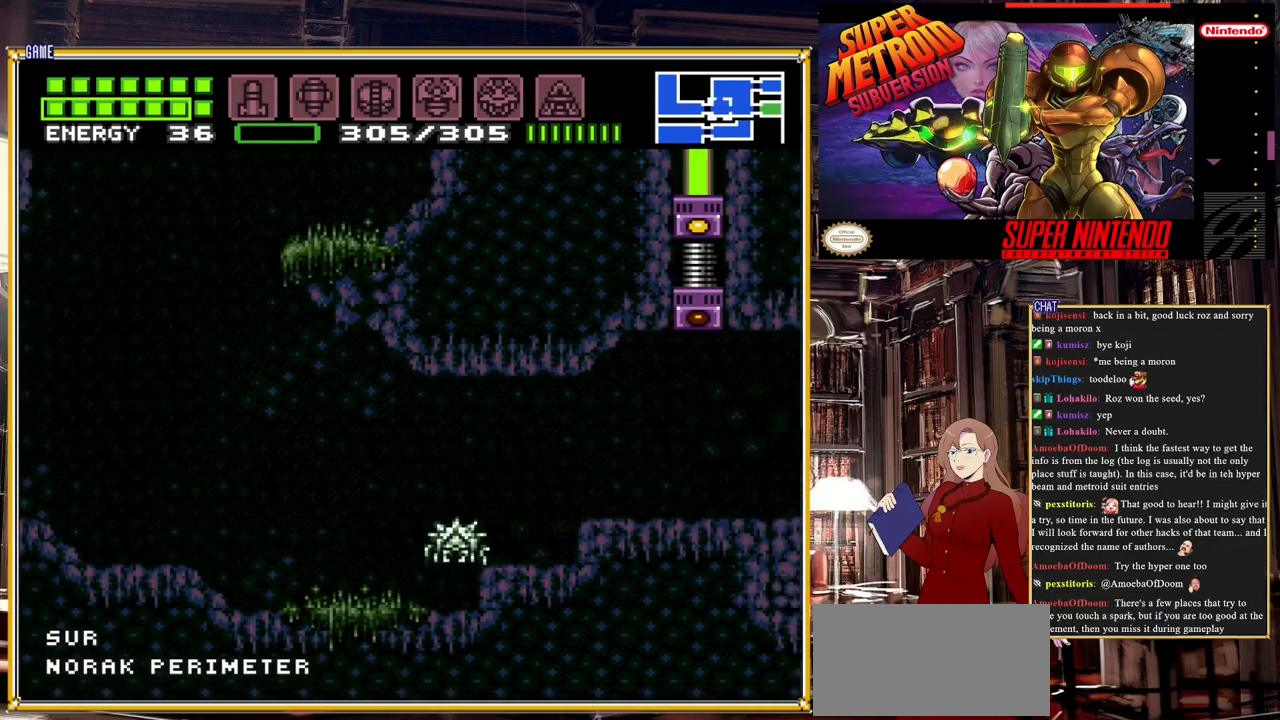
{"buttons": ["B", "DPAD_LEFT"], "events": [[83, "B", "down"]]}
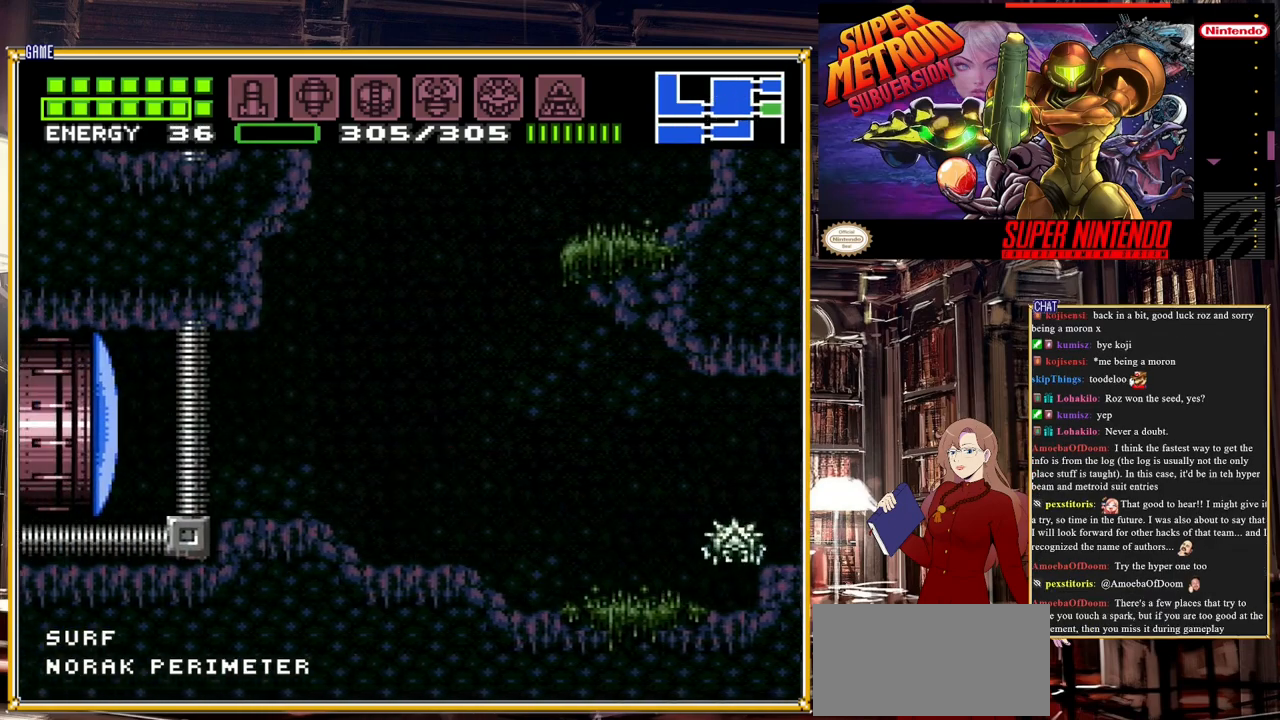
{"buttons": ["A", "B"], "events": [[233, "A", "down"], [433, "DPAD_LEFT", "up"]]}
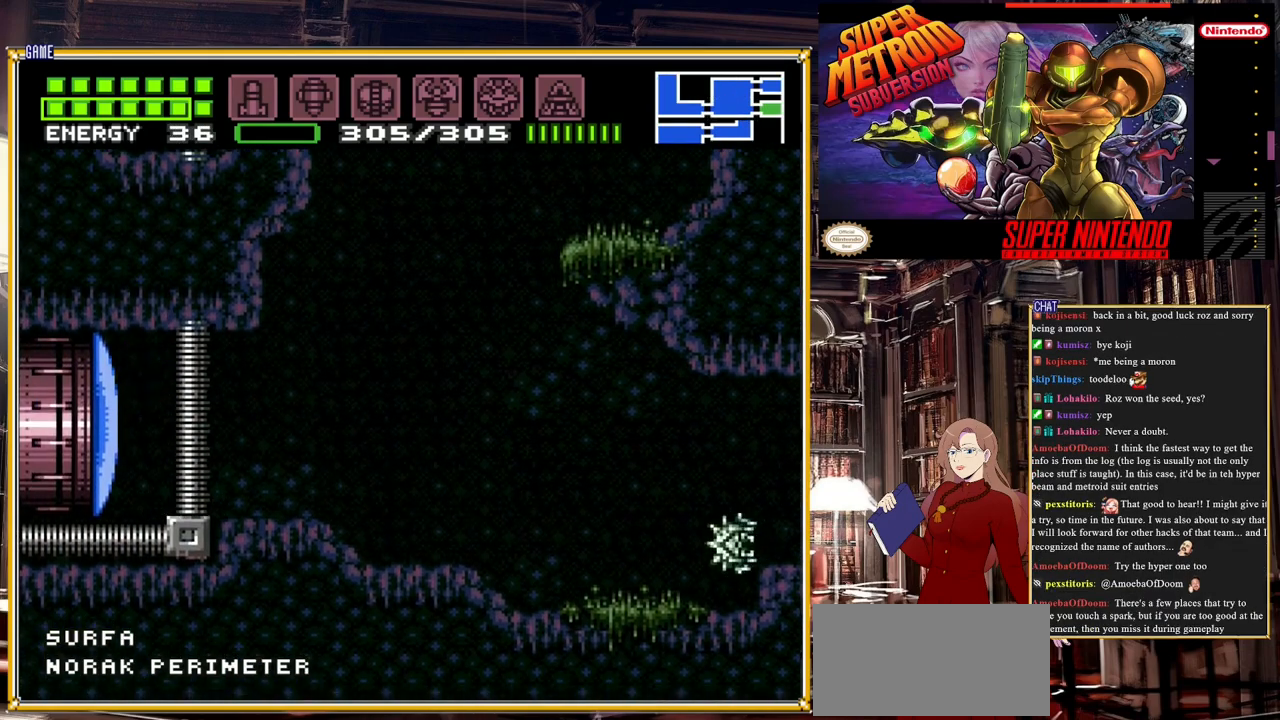
{"buttons": ["B", "DPAD_RIGHT"], "events": [[67, "A", "up"], [150, "DPAD_RIGHT", "down"]]}
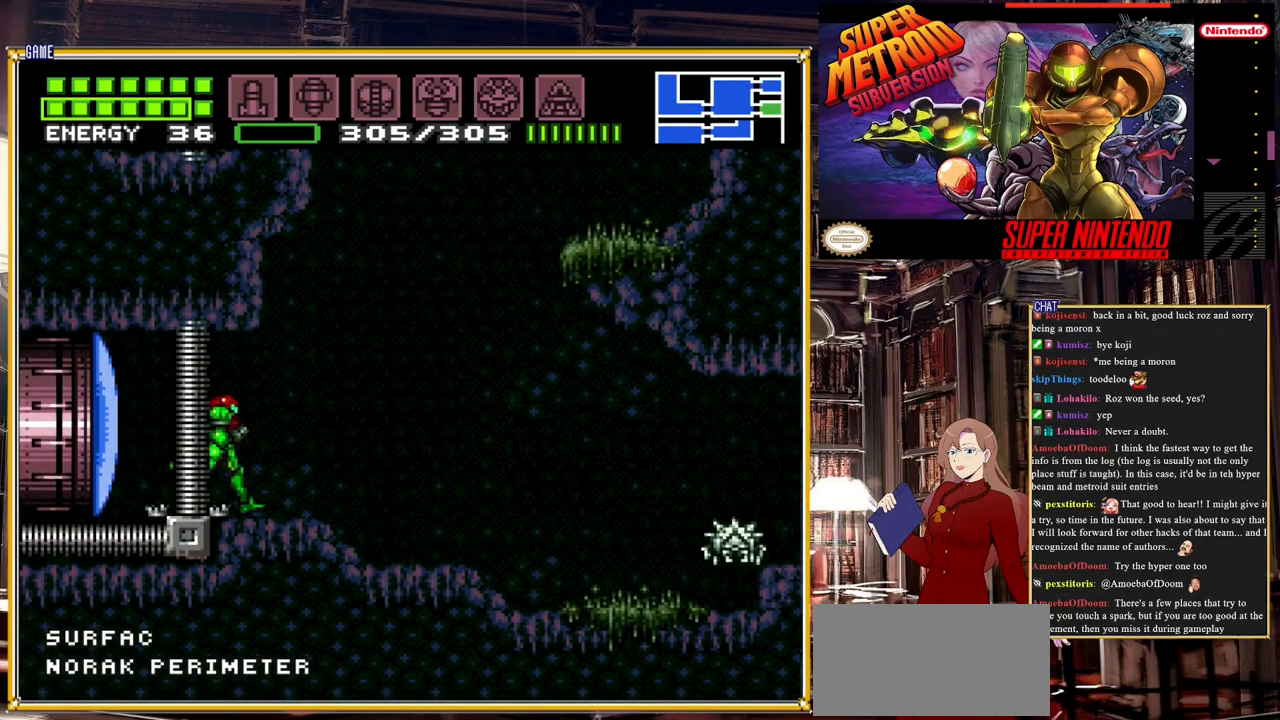
{"buttons": ["A", "B", "DPAD_LEFT"], "events": [[183, "A", "down"], [300, "DPAD_RIGHT", "up"], [467, "DPAD_LEFT", "down"]]}
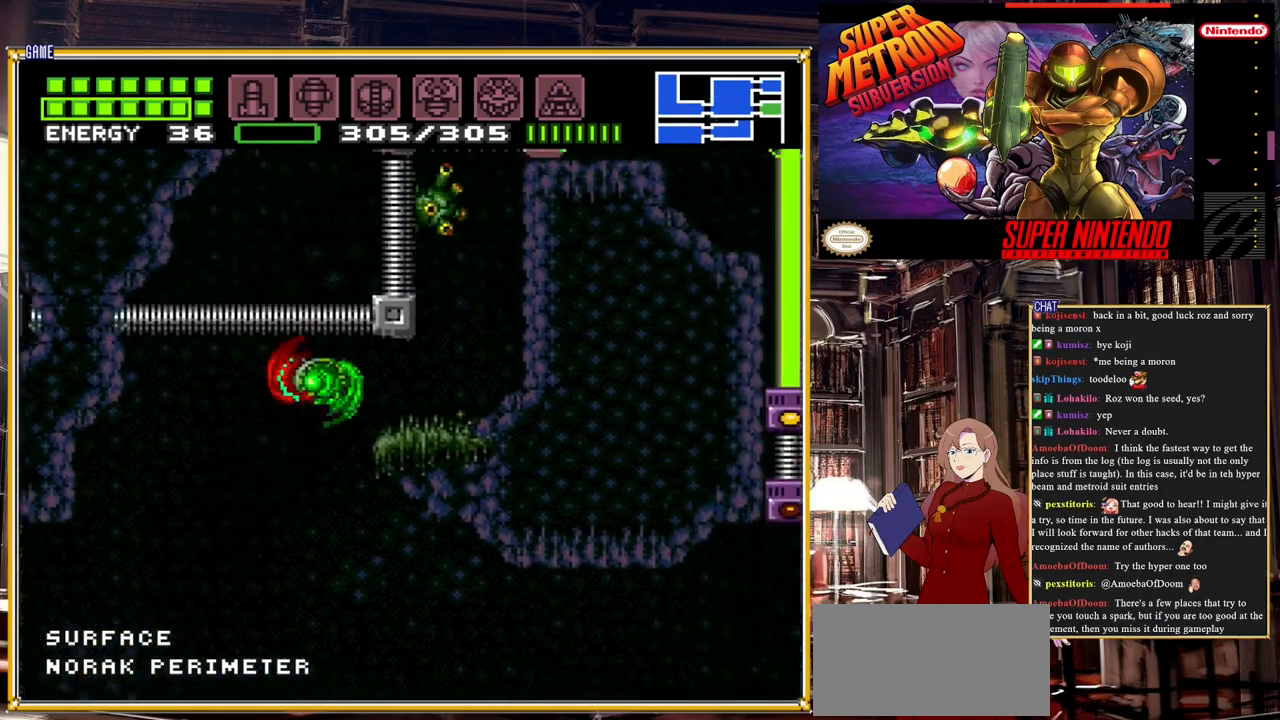
{"buttons": ["B", "DPAD_LEFT"], "events": [[467, "A", "up"]]}
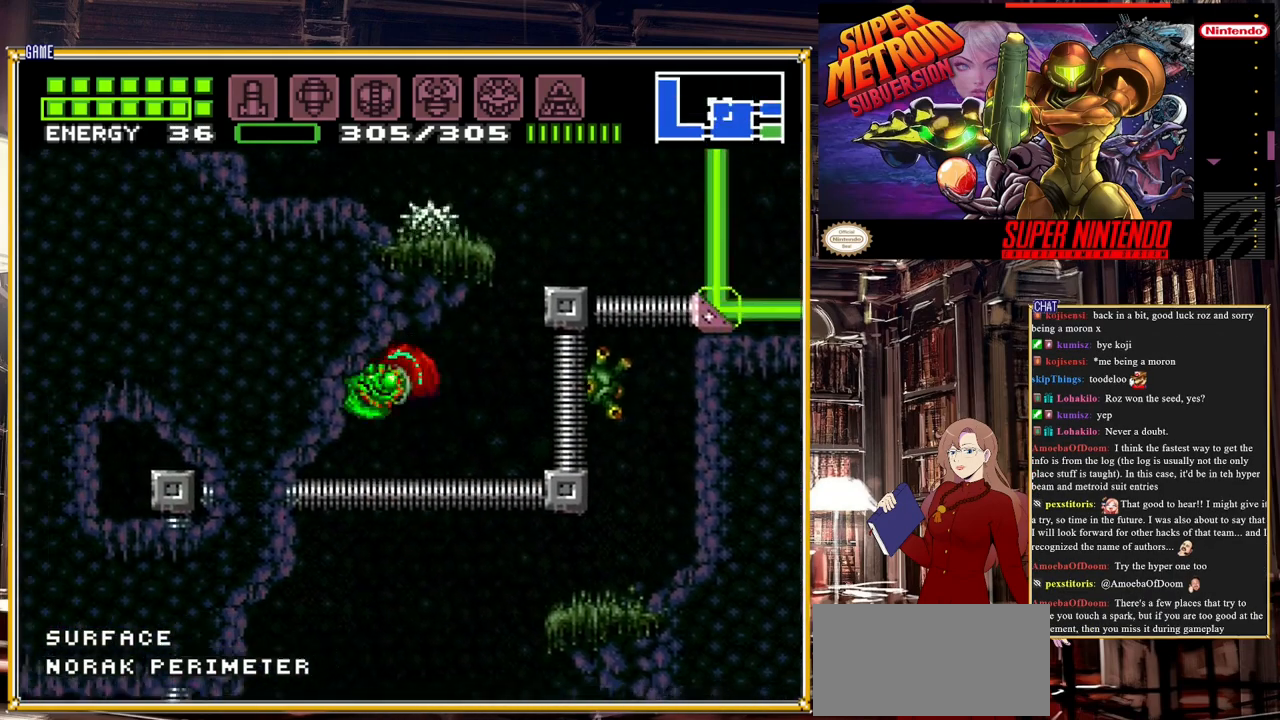
{"buttons": ["A"], "events": [[17, "DPAD_LEFT", "up"], [100, "B", "up"], [183, "DPAD_RIGHT", "down"], [367, "A", "down"], [500, "DPAD_RIGHT", "up"]]}